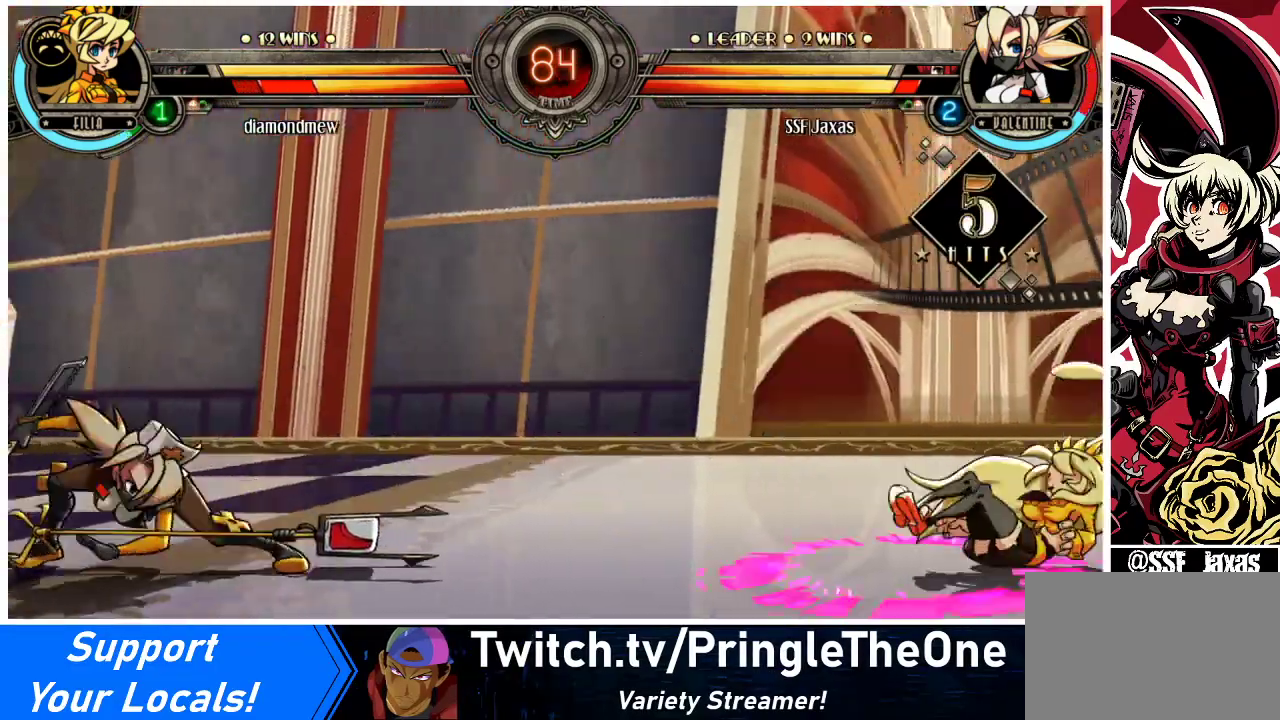
Gameplay with a controller (arcade stick); each line is a JSON object with the inputs held at the frame after it. "events" lists button and stick changes between this image and that frame as [ms after this image, input, new state], when the widget could be followed in between. Not read: L3 R3.
{"buttons": [], "events": [[233, "DPAD_DOWN", "down"], [300, "DPAD_RIGHT", "down"], [333, "DPAD_DOWN", "up"], [367, "CIRCLE", "down"], [367, "DPAD_RIGHT", "up"], [367, "R2", "down"], [433, "CIRCLE", "up"], [433, "R2", "up"]]}
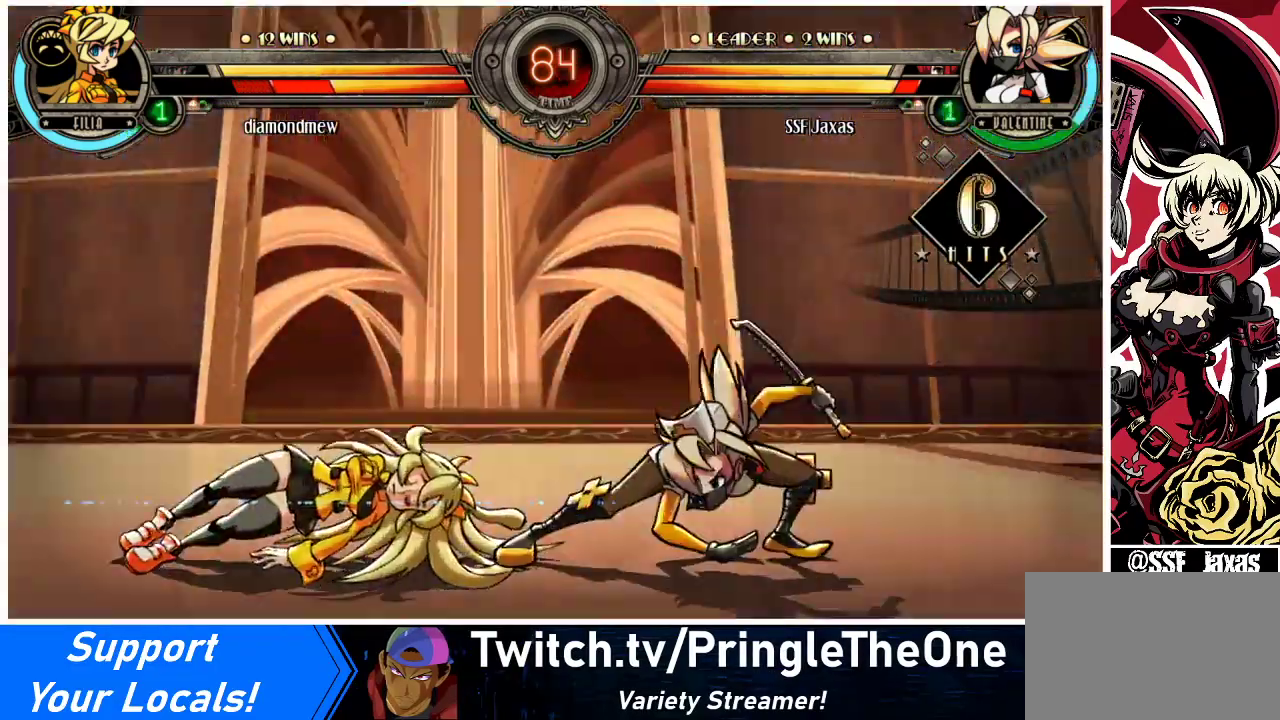
{"buttons": [], "events": []}
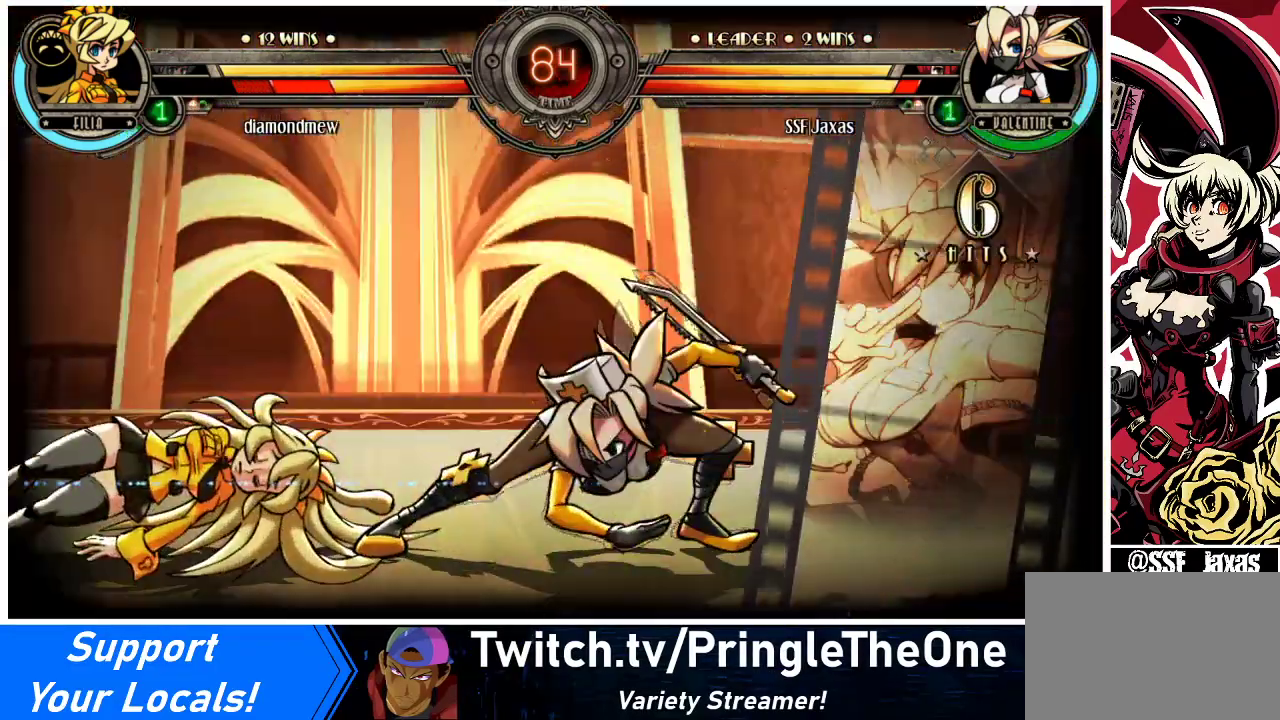
{"buttons": [], "events": []}
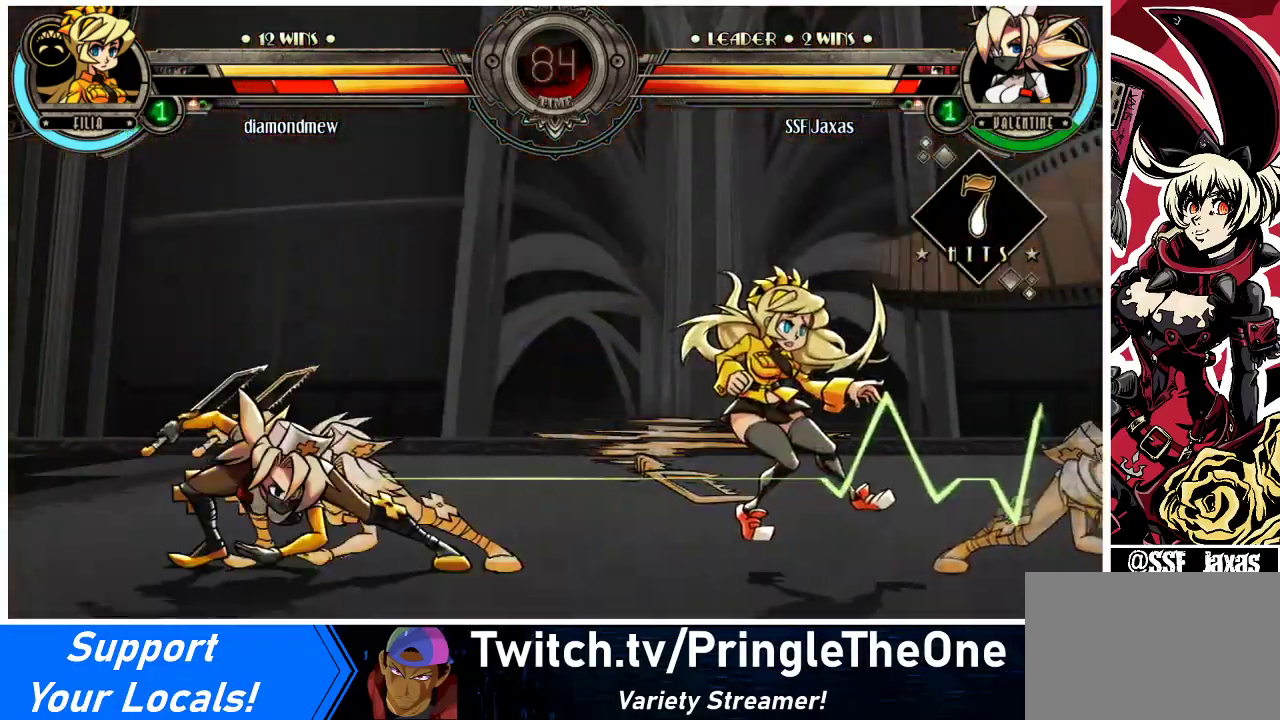
{"buttons": [], "events": []}
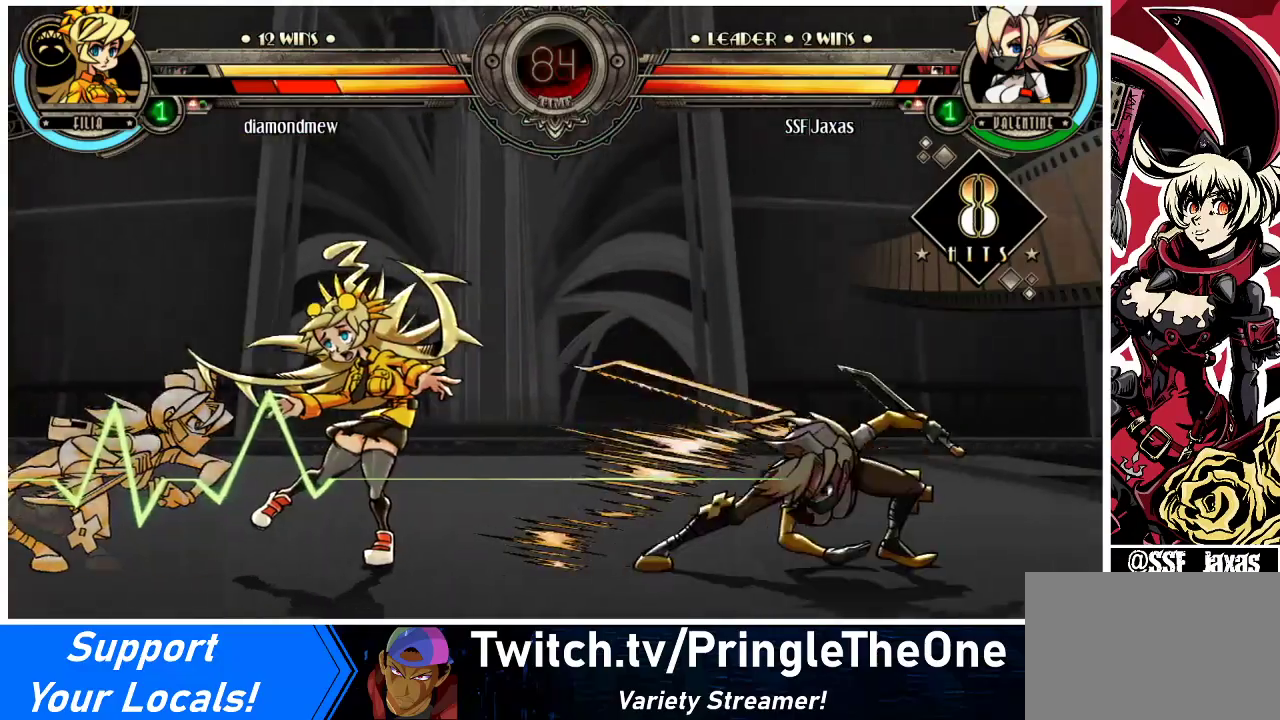
{"buttons": [], "events": []}
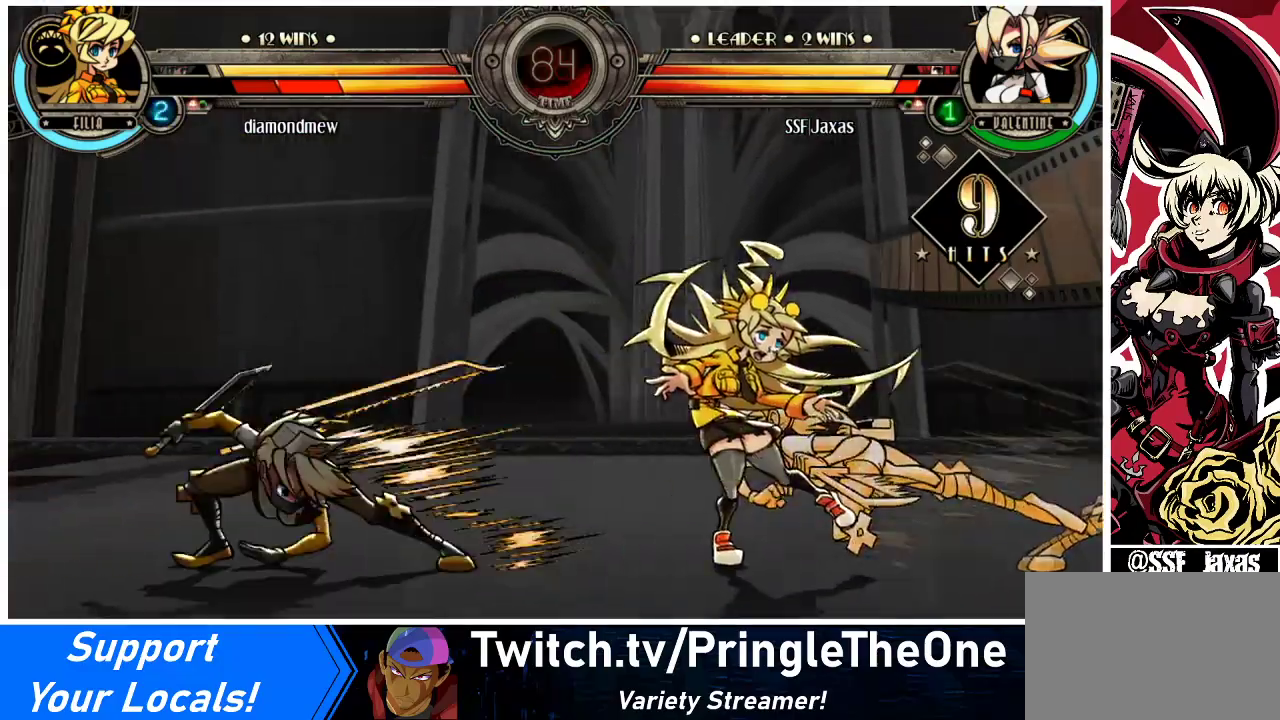
{"buttons": [], "events": []}
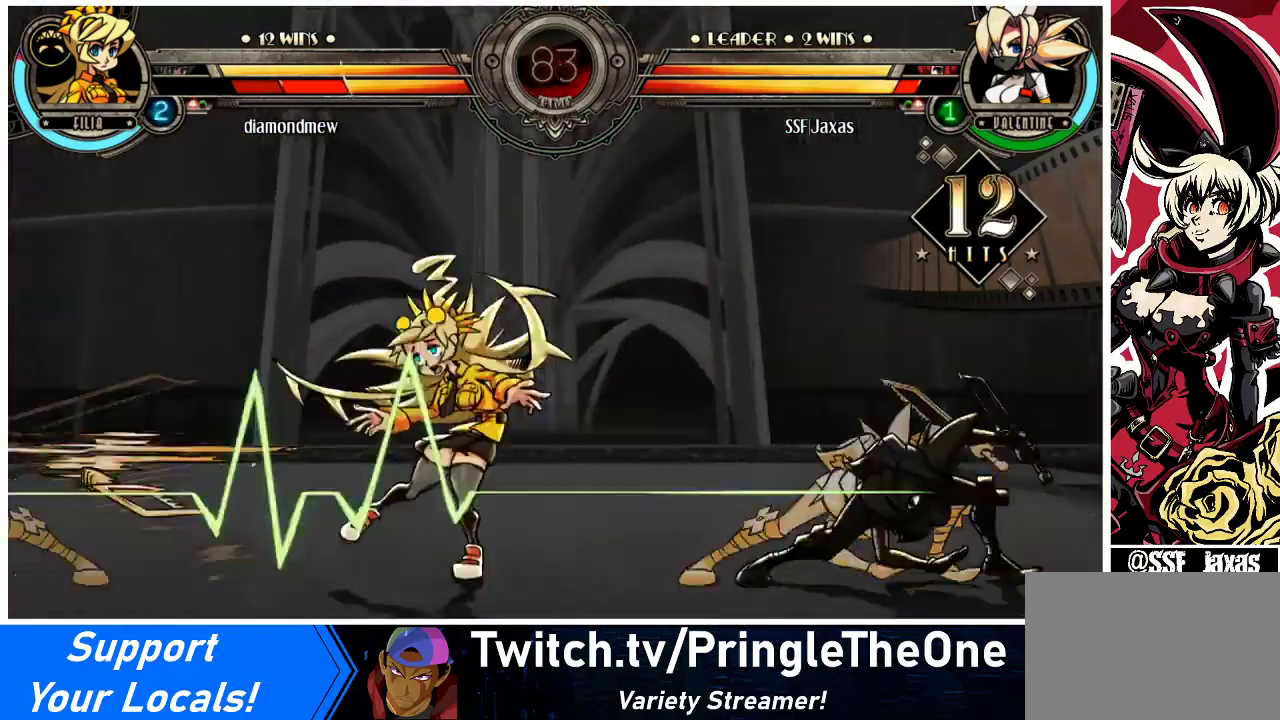
{"buttons": [], "events": []}
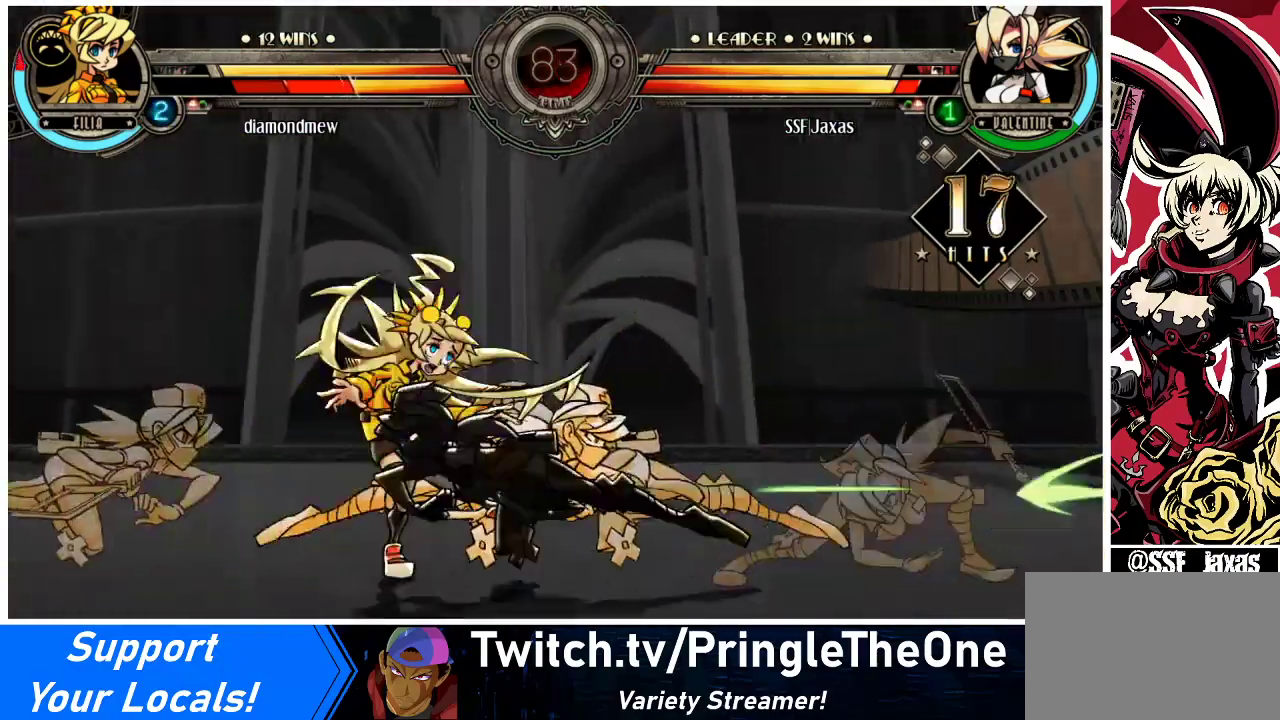
{"buttons": [], "events": []}
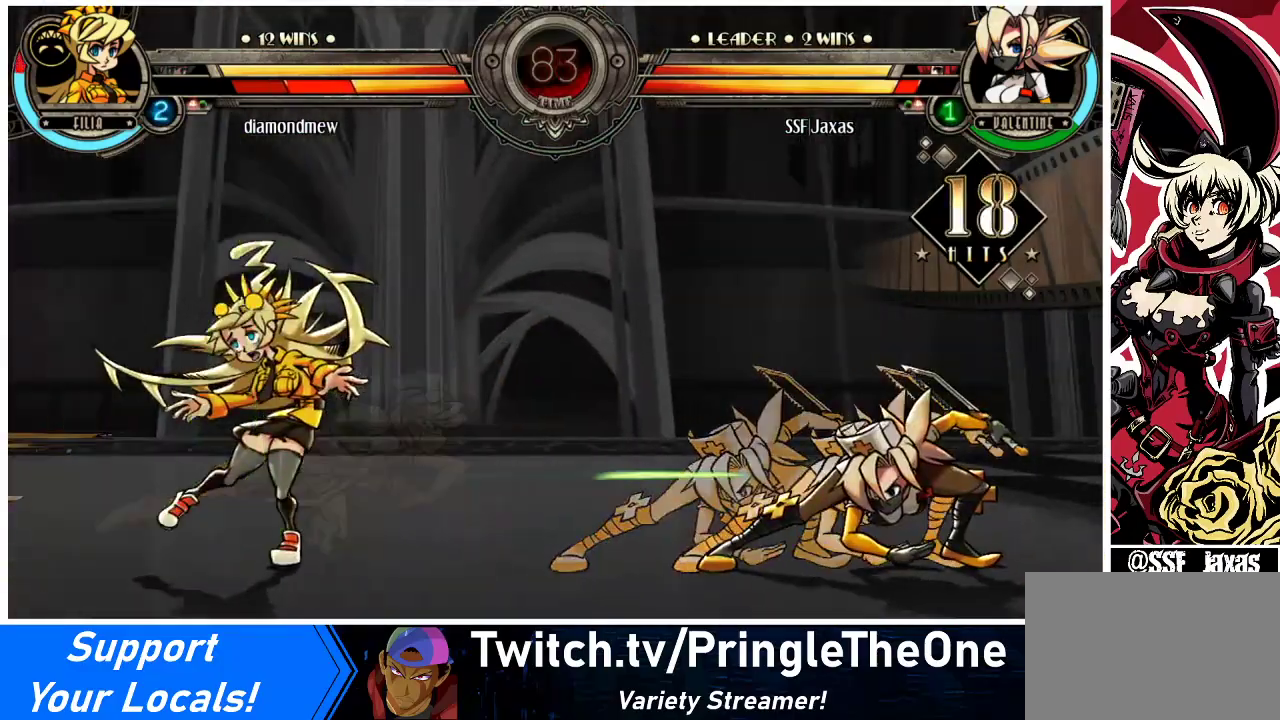
{"buttons": [], "events": []}
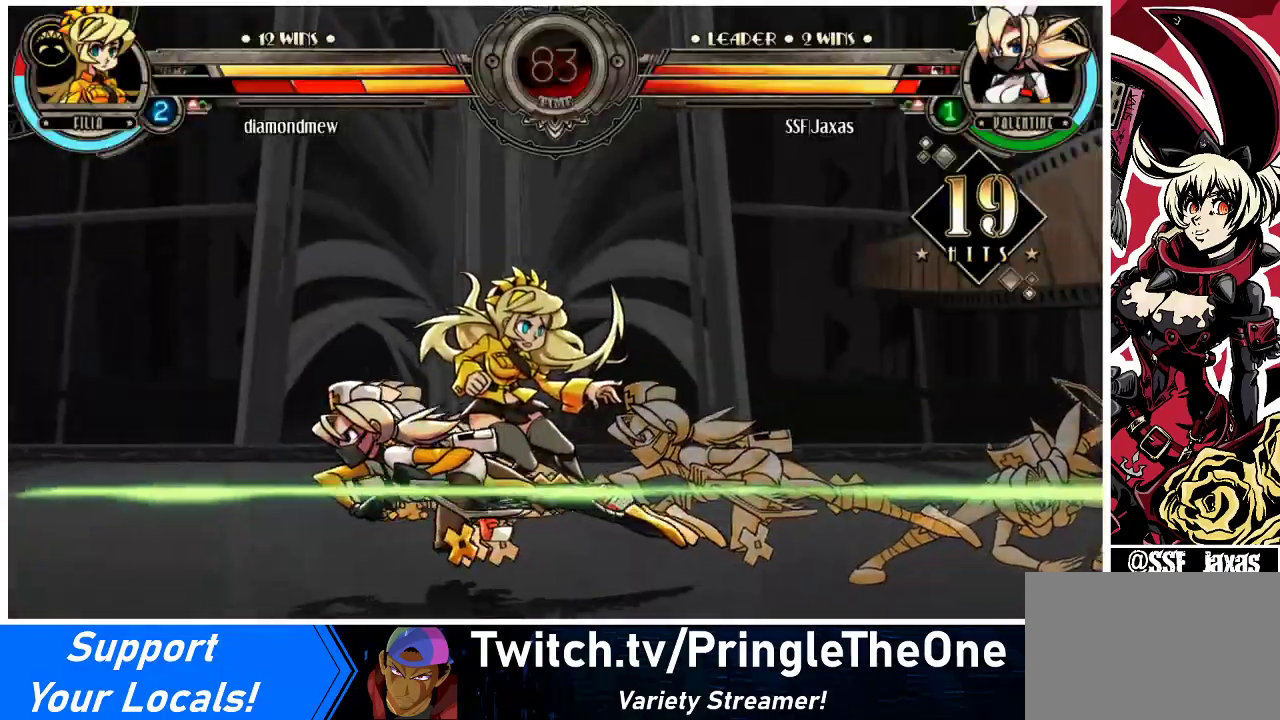
{"buttons": [], "events": []}
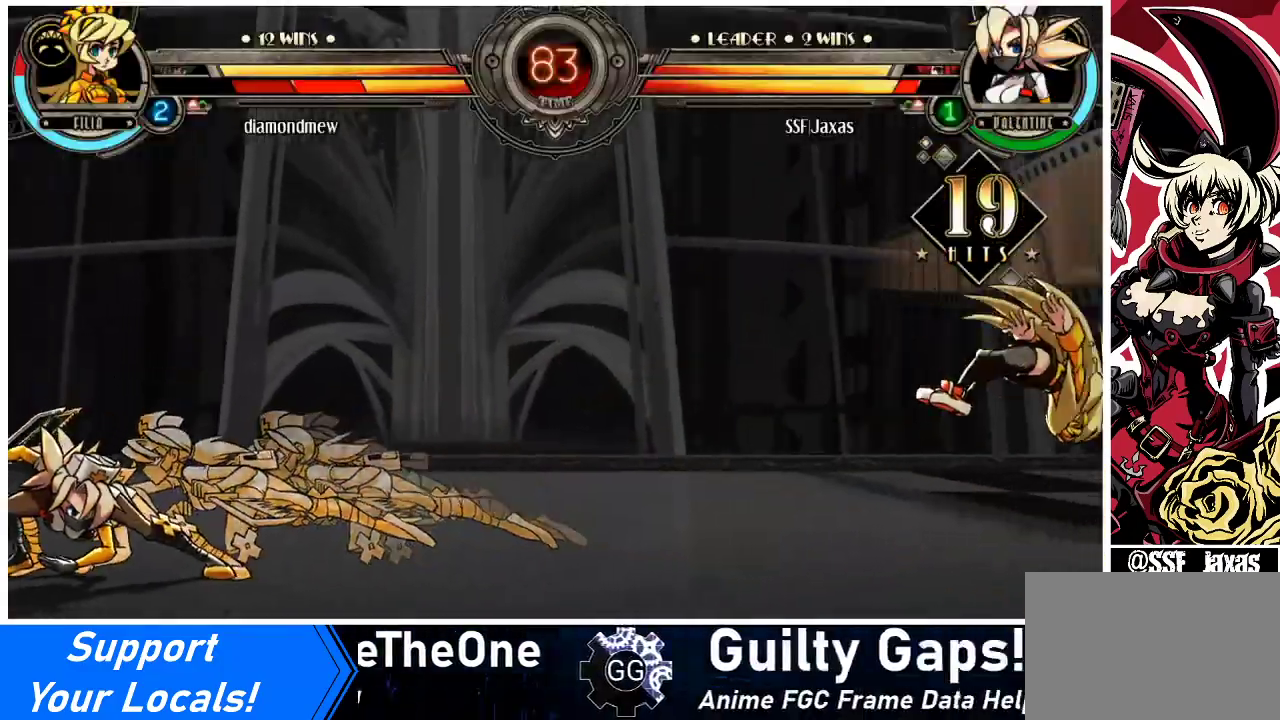
{"buttons": ["SQUARE"], "events": [[267, "DPAD_DOWN", "down"], [333, "DPAD_LEFT", "down"], [367, "DPAD_DOWN", "up"], [400, "SQUARE", "down"], [467, "DPAD_LEFT", "up"]]}
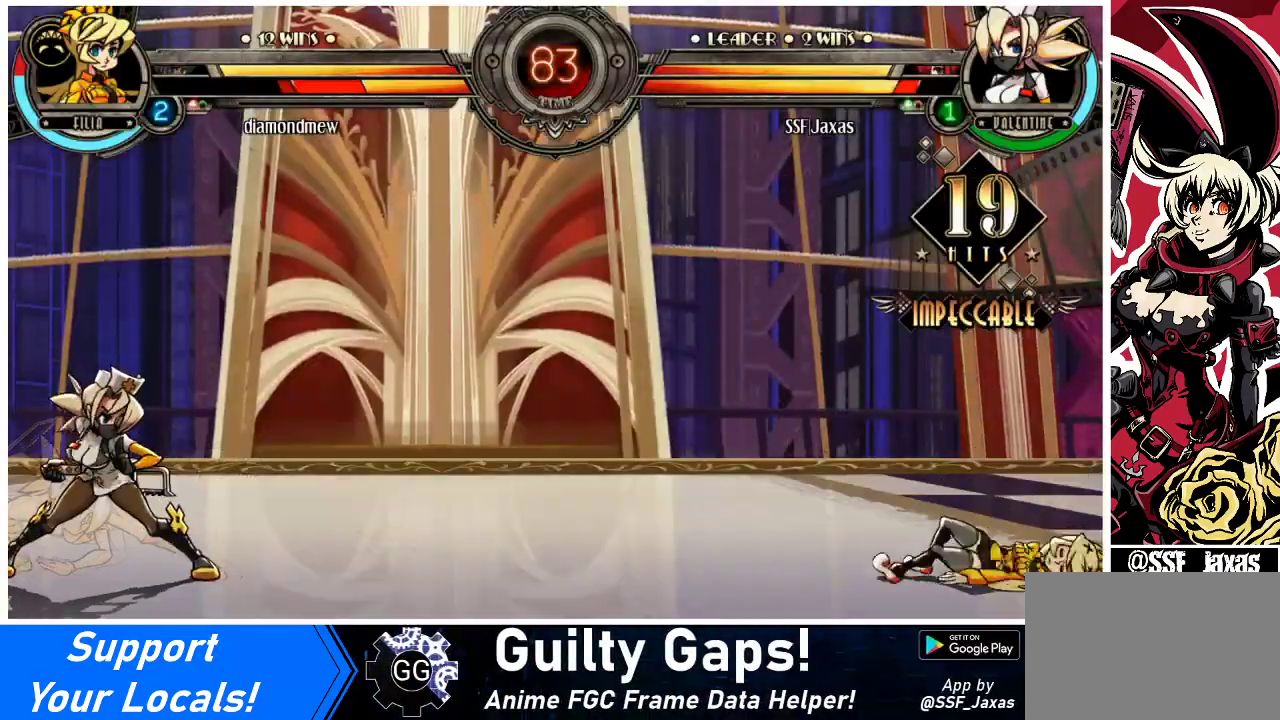
{"buttons": ["SQUARE"], "events": [[333, "SQUARE", "up"], [367, "DPAD_DOWN", "down"], [433, "DPAD_LEFT", "down"], [467, "DPAD_DOWN", "up"], [467, "SQUARE", "down"], [500, "DPAD_LEFT", "up"]]}
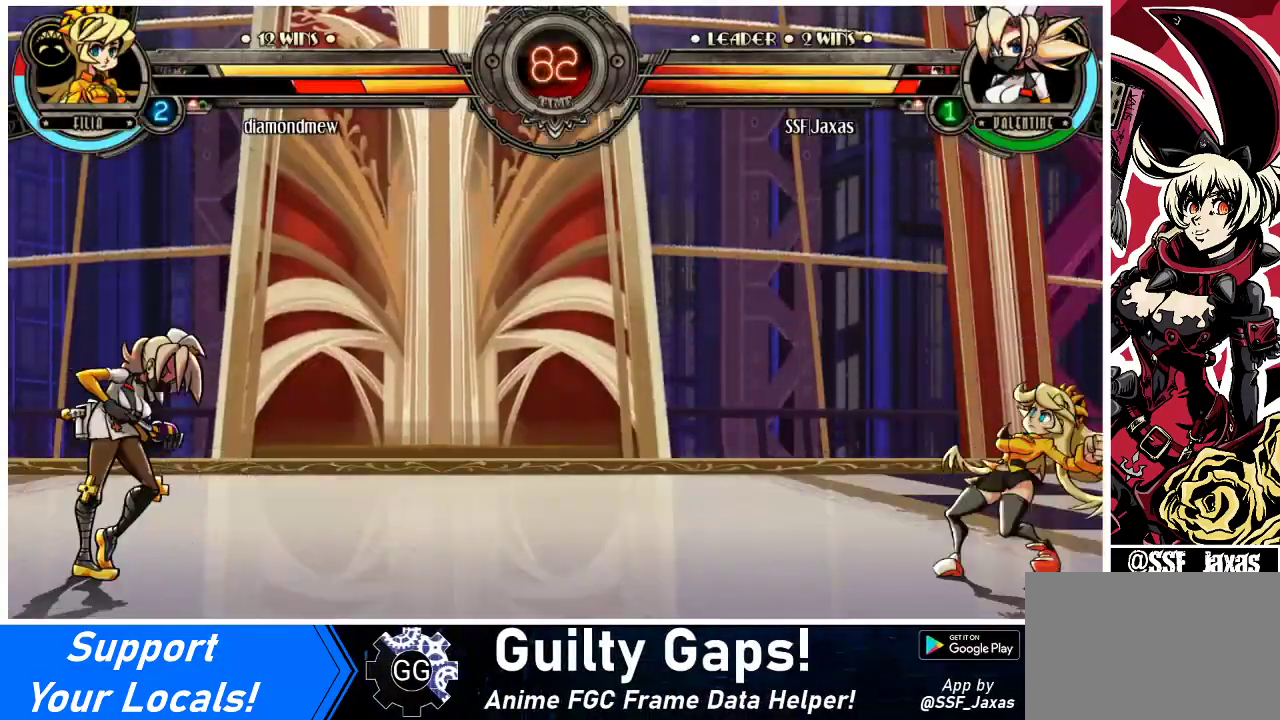
{"buttons": ["SQUARE"], "events": []}
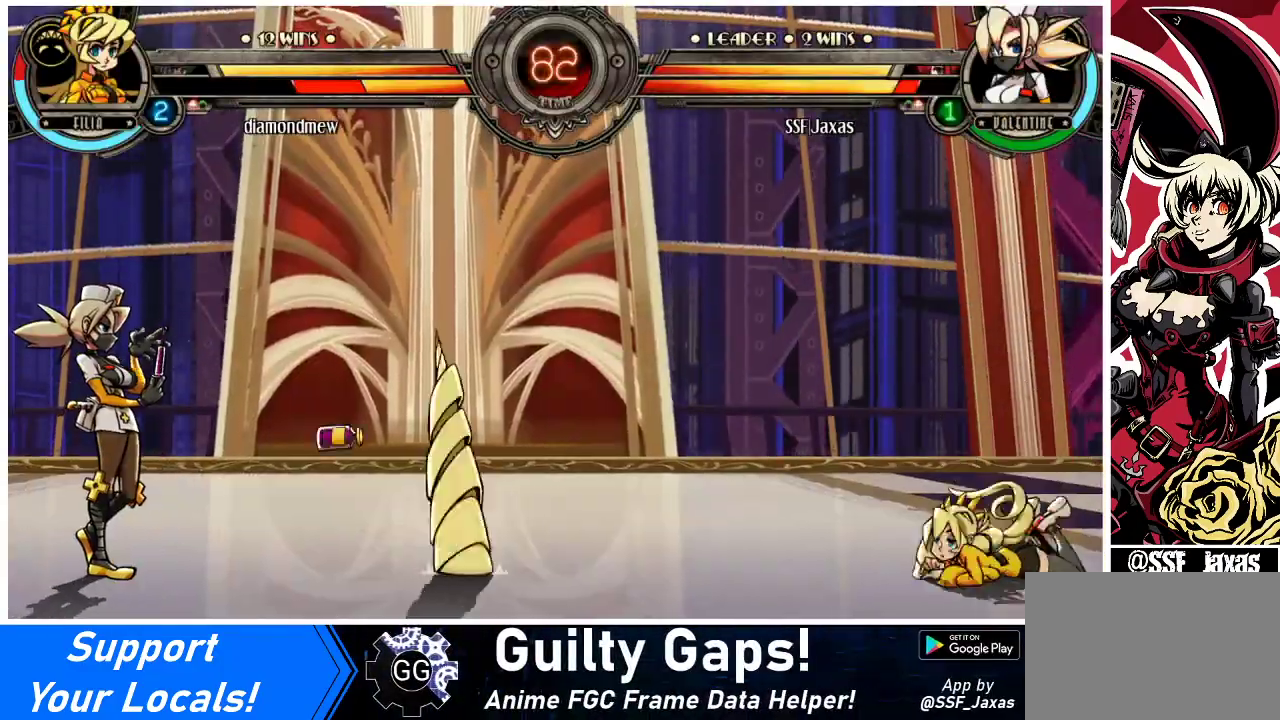
{"buttons": [], "events": [[200, "DPAD_LEFT", "down"], [233, "SQUARE", "up"], [467, "DPAD_LEFT", "up"]]}
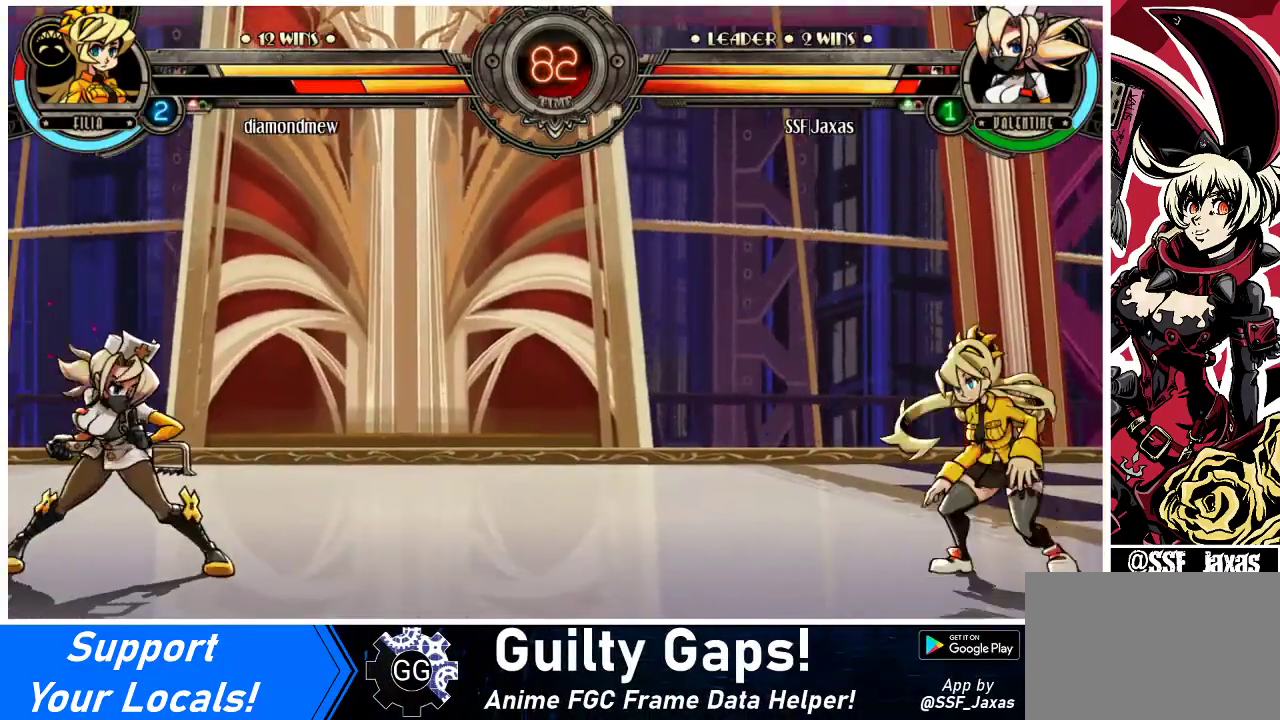
{"buttons": ["SQUARE", "DPAD_LEFT"], "events": [[33, "DPAD_DOWN", "down"], [100, "DPAD_LEFT", "down"], [133, "DPAD_DOWN", "up"], [167, "SQUARE", "down"], [200, "DPAD_LEFT", "up"], [467, "DPAD_LEFT", "down"]]}
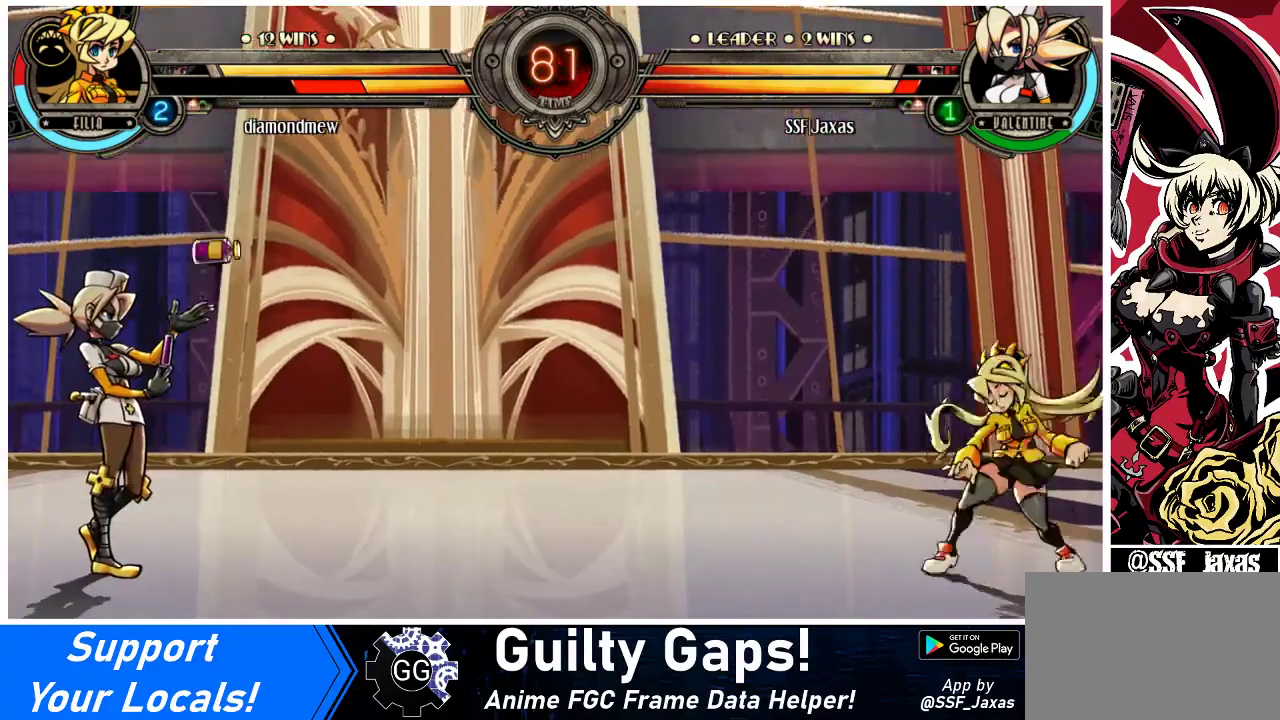
{"buttons": ["DPAD_LEFT"], "events": [[367, "SQUARE", "up"]]}
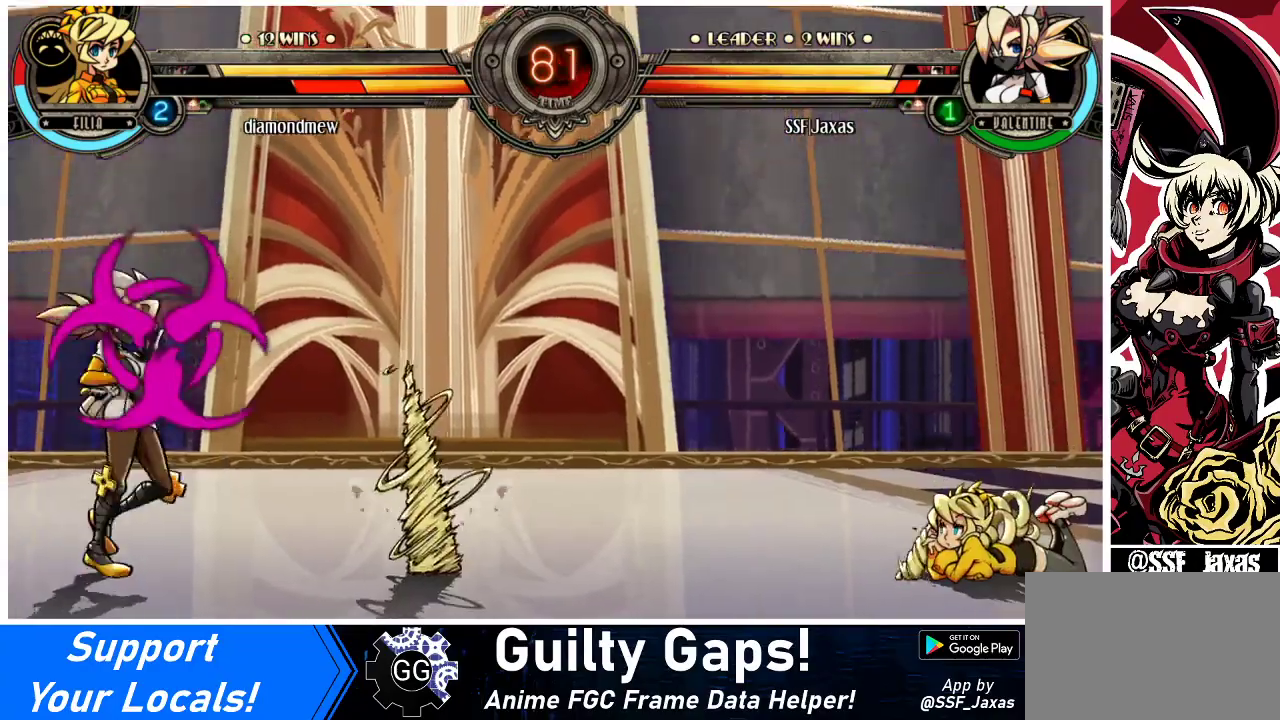
{"buttons": ["SQUARE"], "events": [[233, "DPAD_LEFT", "up"], [367, "DPAD_DOWN", "down"], [433, "DPAD_DOWN", "up"], [433, "DPAD_LEFT", "down"], [467, "SQUARE", "down"], [500, "DPAD_LEFT", "up"]]}
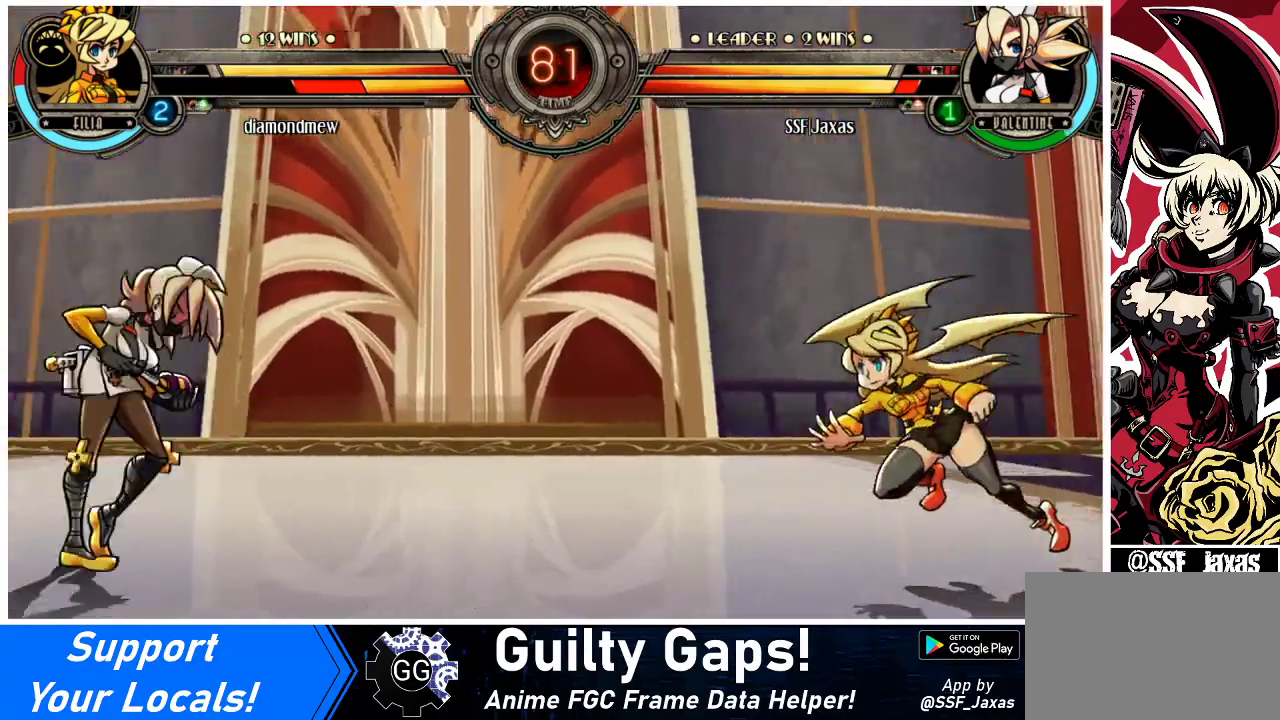
{"buttons": ["DPAD_LEFT"], "events": [[233, "DPAD_LEFT", "down"], [500, "SQUARE", "up"]]}
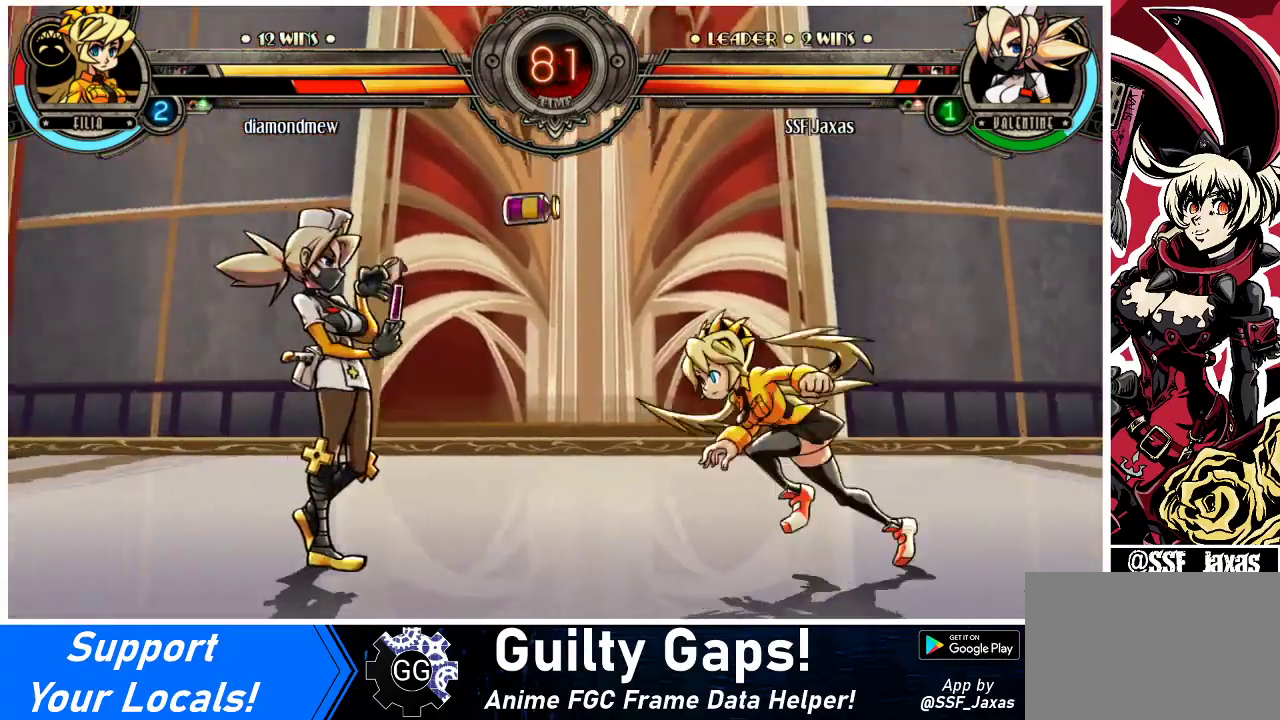
{"buttons": ["DPAD_DOWN", "DPAD_LEFT"], "events": [[133, "DPAD_DOWN", "down"]]}
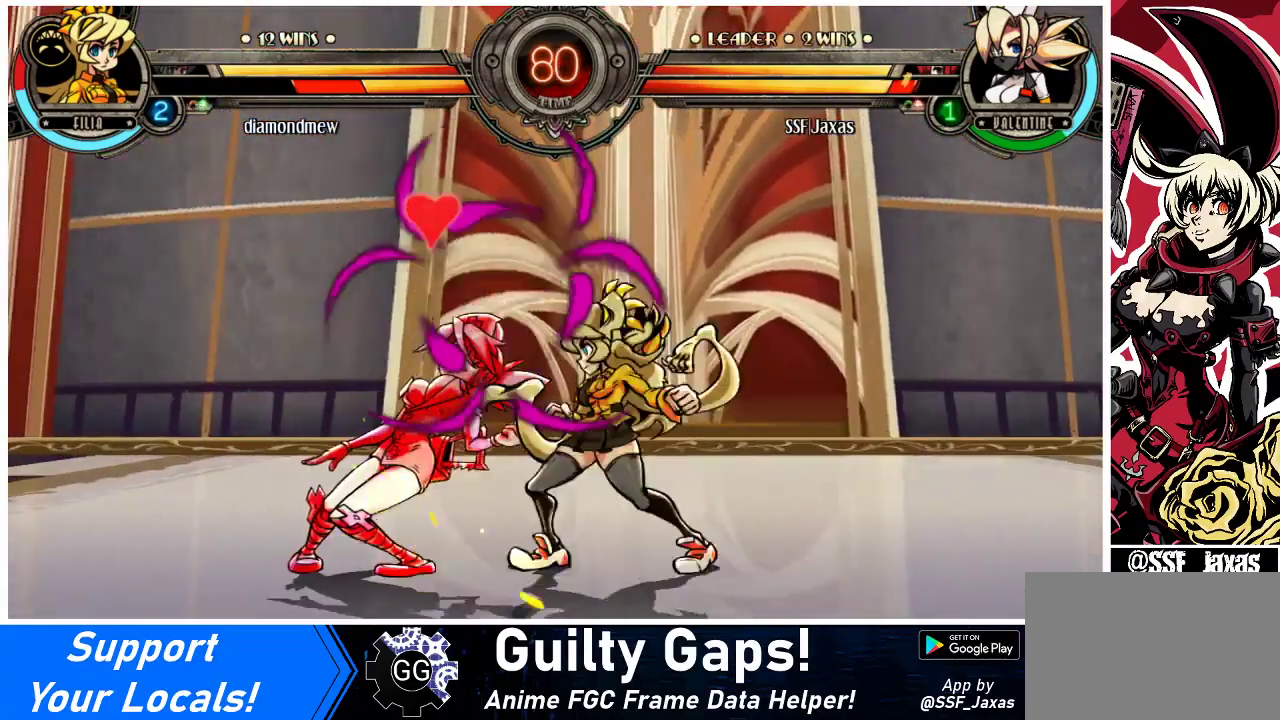
{"buttons": ["DPAD_DOWN", "DPAD_LEFT"], "events": []}
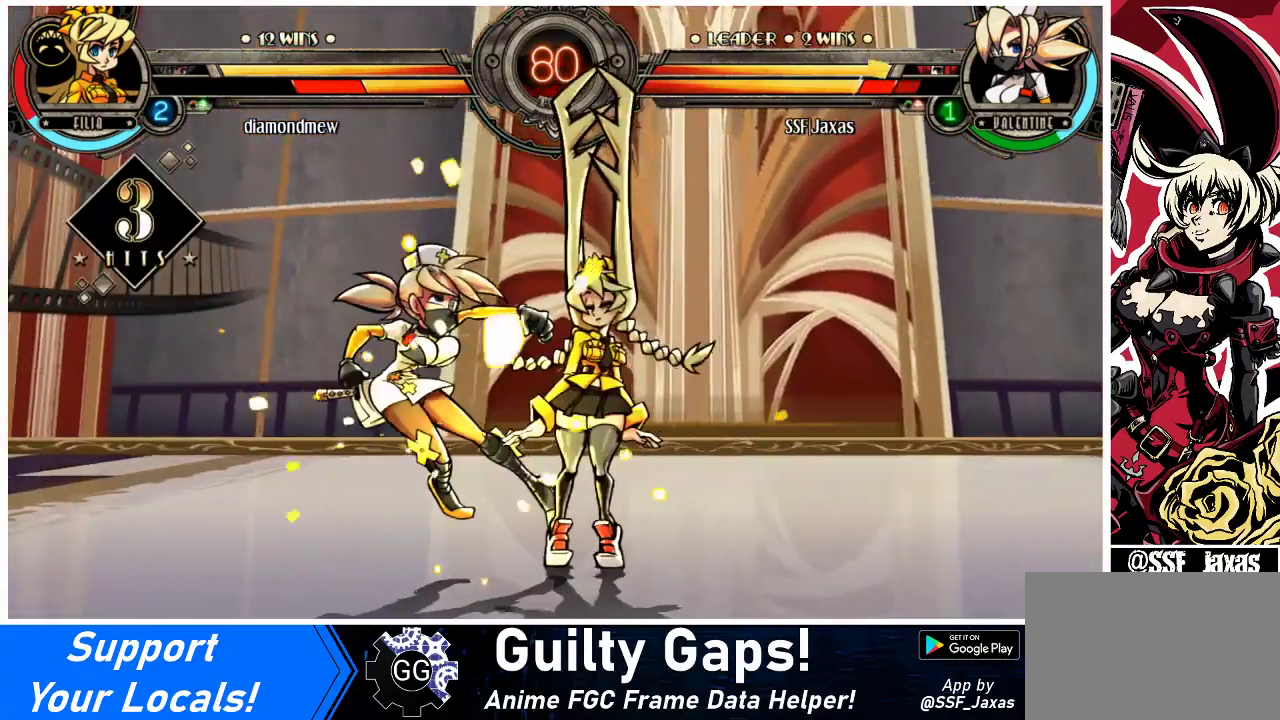
{"buttons": ["DPAD_LEFT"], "events": [[333, "DPAD_DOWN", "up"]]}
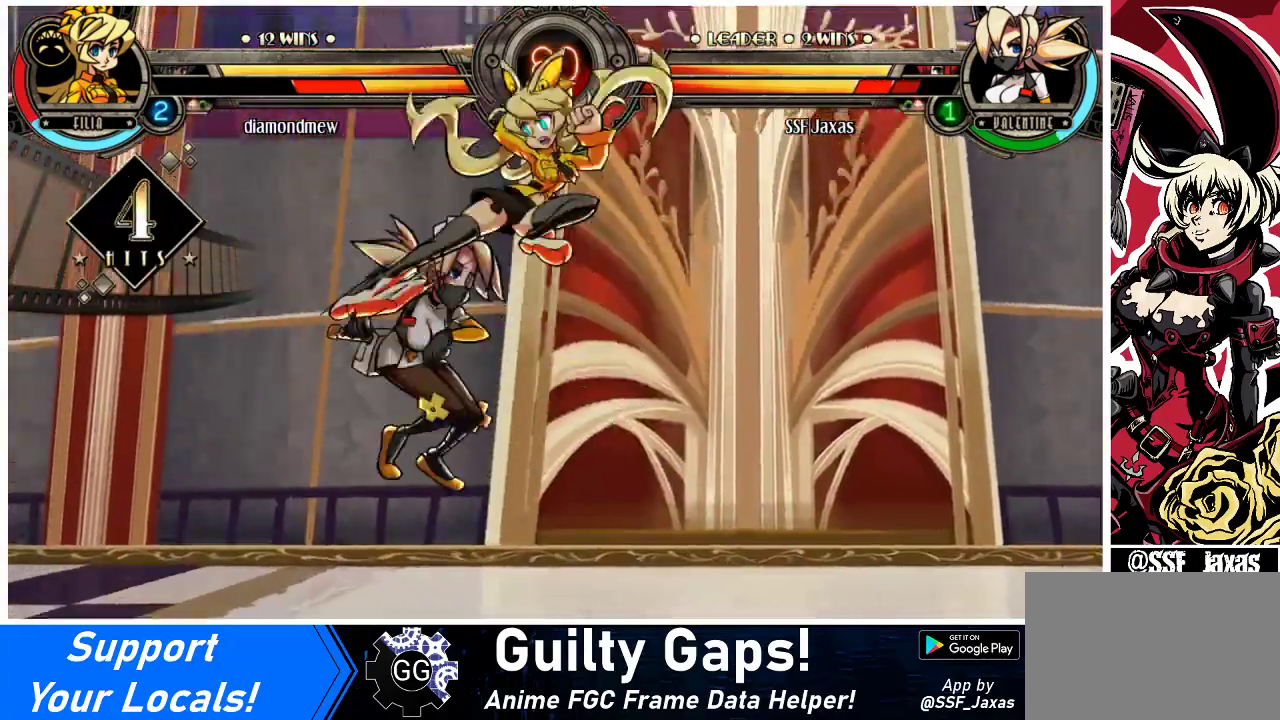
{"buttons": ["DPAD_DOWN", "DPAD_LEFT"], "events": [[467, "DPAD_DOWN", "down"]]}
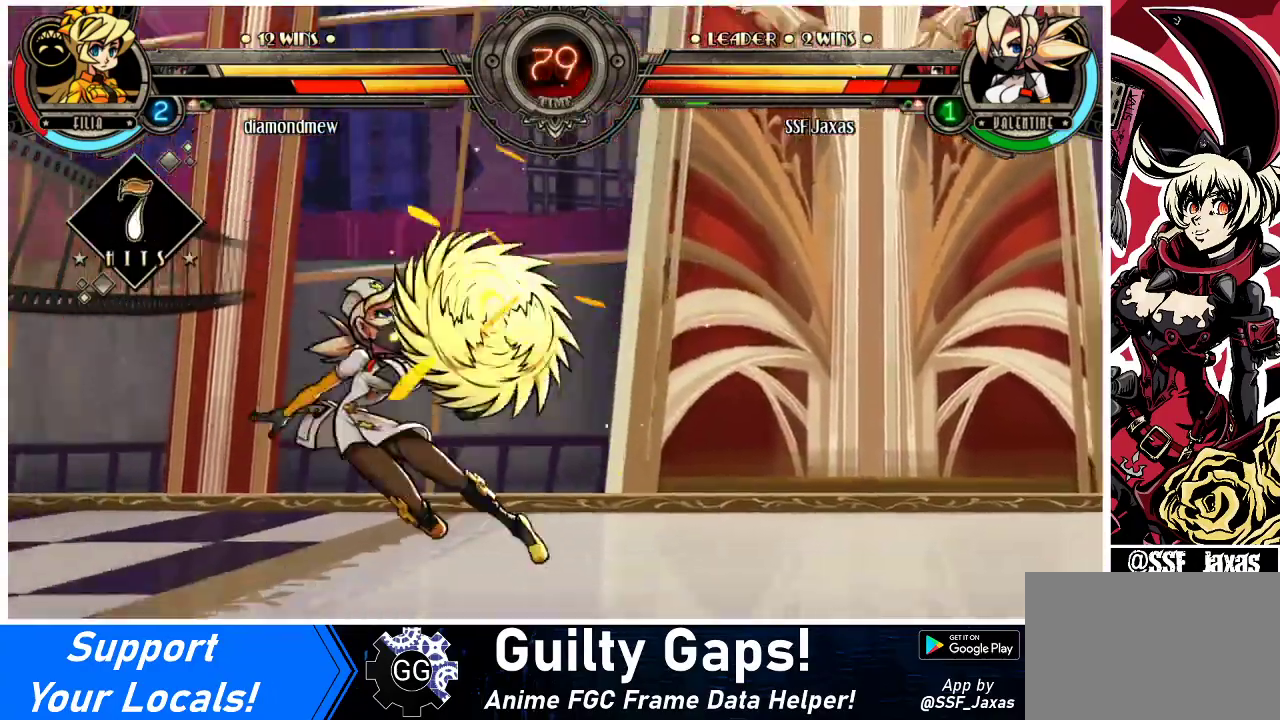
{"buttons": ["DPAD_DOWN", "DPAD_LEFT"], "events": [[167, "DPAD_DOWN", "up"], [400, "DPAD_DOWN", "down"]]}
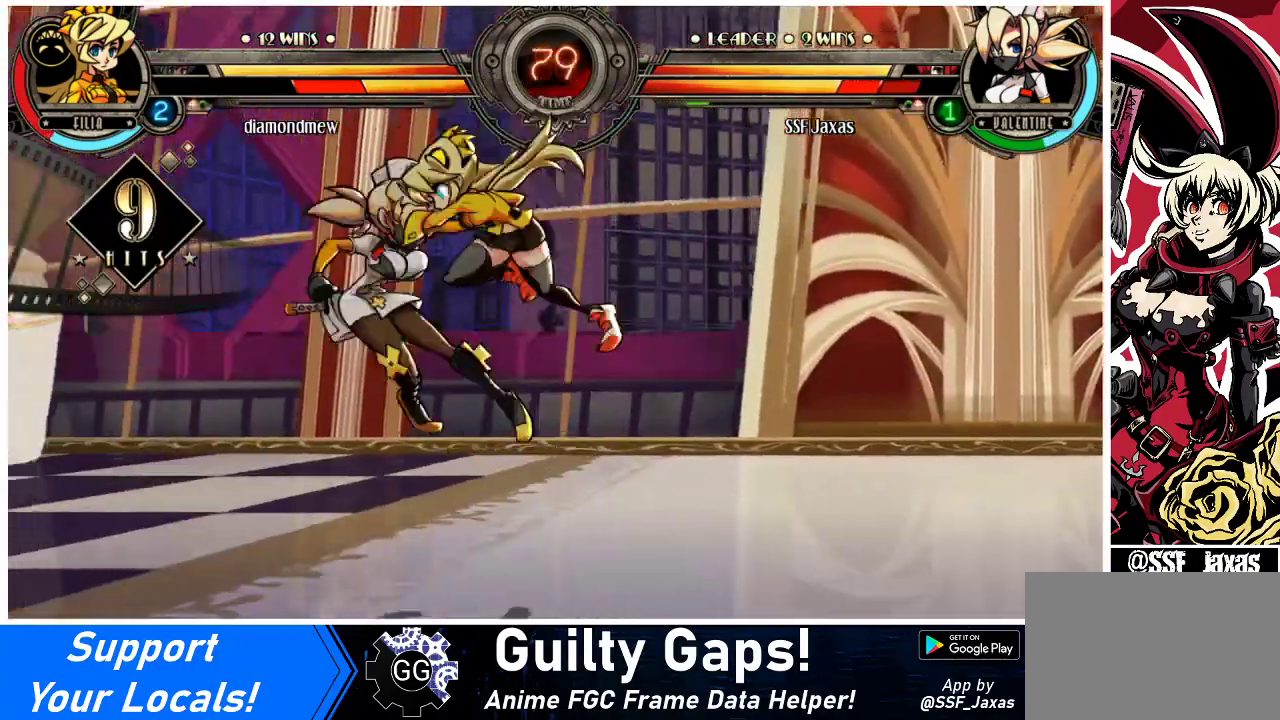
{"buttons": ["DPAD_DOWN", "DPAD_LEFT"], "events": [[67, "DPAD_DOWN", "up"], [300, "DPAD_DOWN", "down"]]}
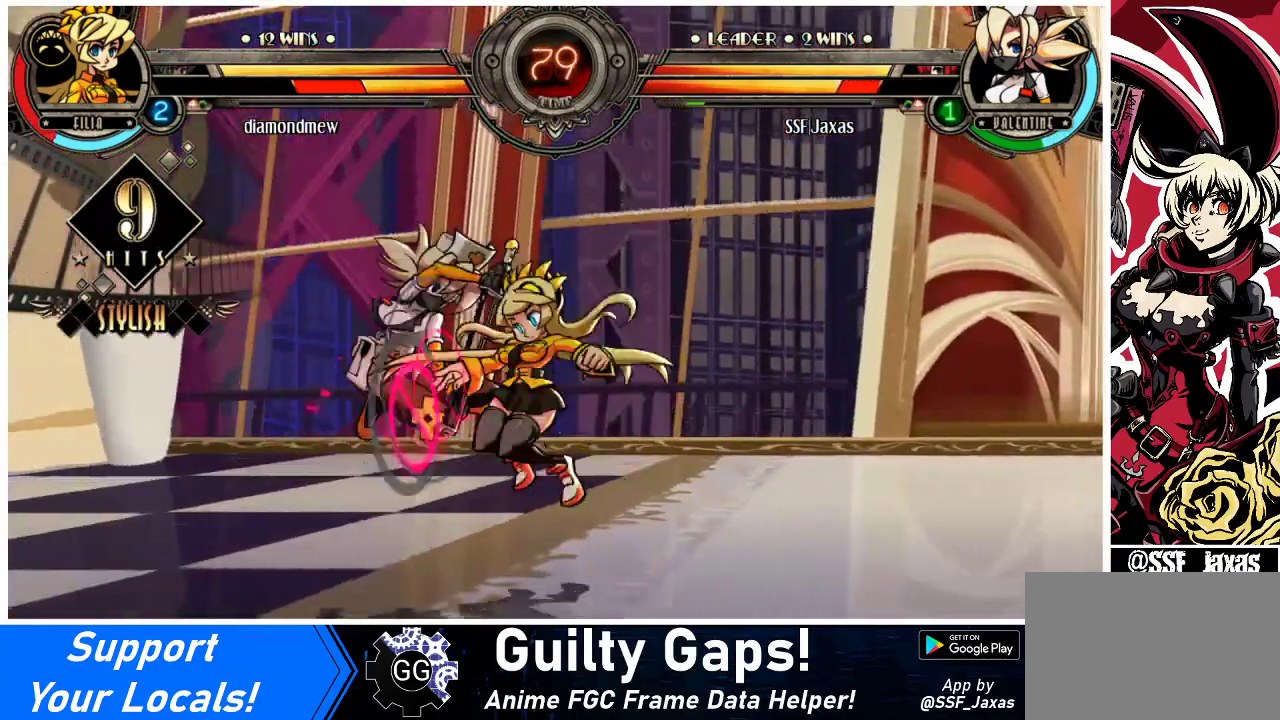
{"buttons": ["DPAD_DOWN", "DPAD_LEFT"], "events": []}
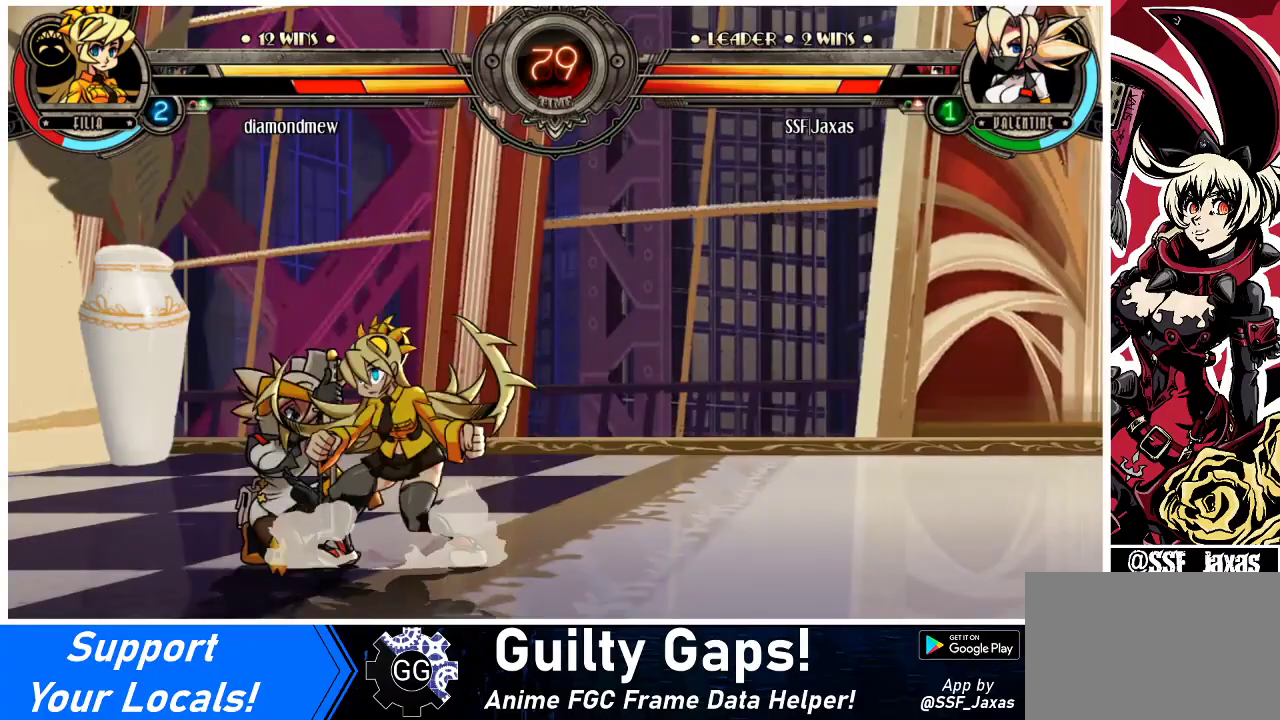
{"buttons": ["DPAD_DOWN", "DPAD_LEFT"], "events": [[67, "SQUARE", "down"], [67, "TRIANGLE", "down"], [200, "TRIANGLE", "up"], [233, "SQUARE", "up"]]}
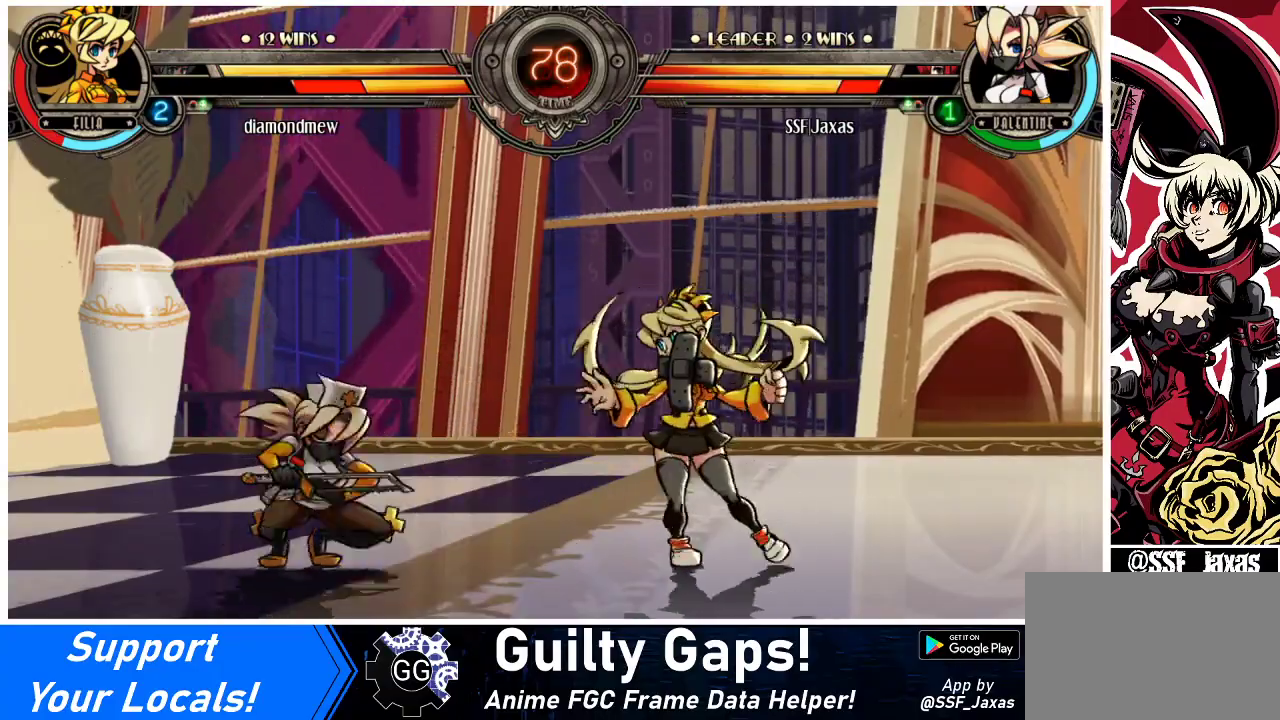
{"buttons": ["R2"], "events": [[33, "DPAD_DOWN", "up"], [200, "R2", "down"], [267, "DPAD_LEFT", "up"], [300, "R2", "up"], [467, "R2", "down"]]}
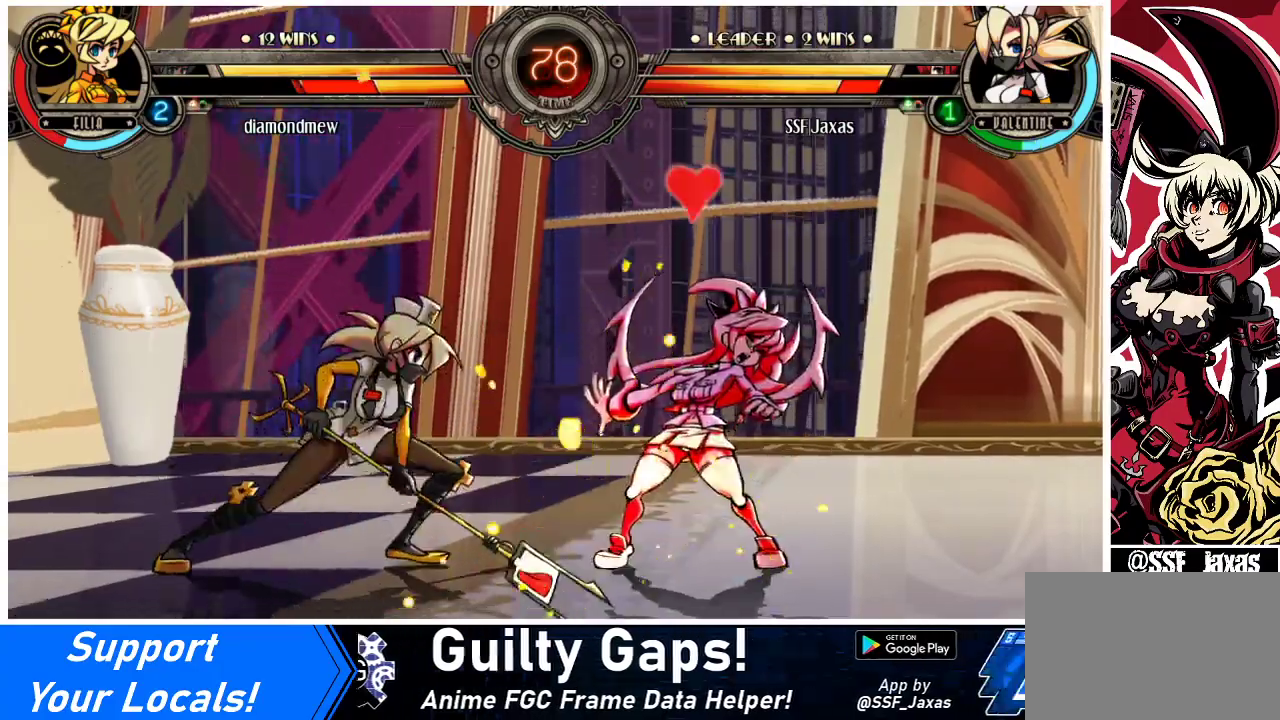
{"buttons": ["R2"], "events": [[167, "R2", "up"], [367, "R2", "down"]]}
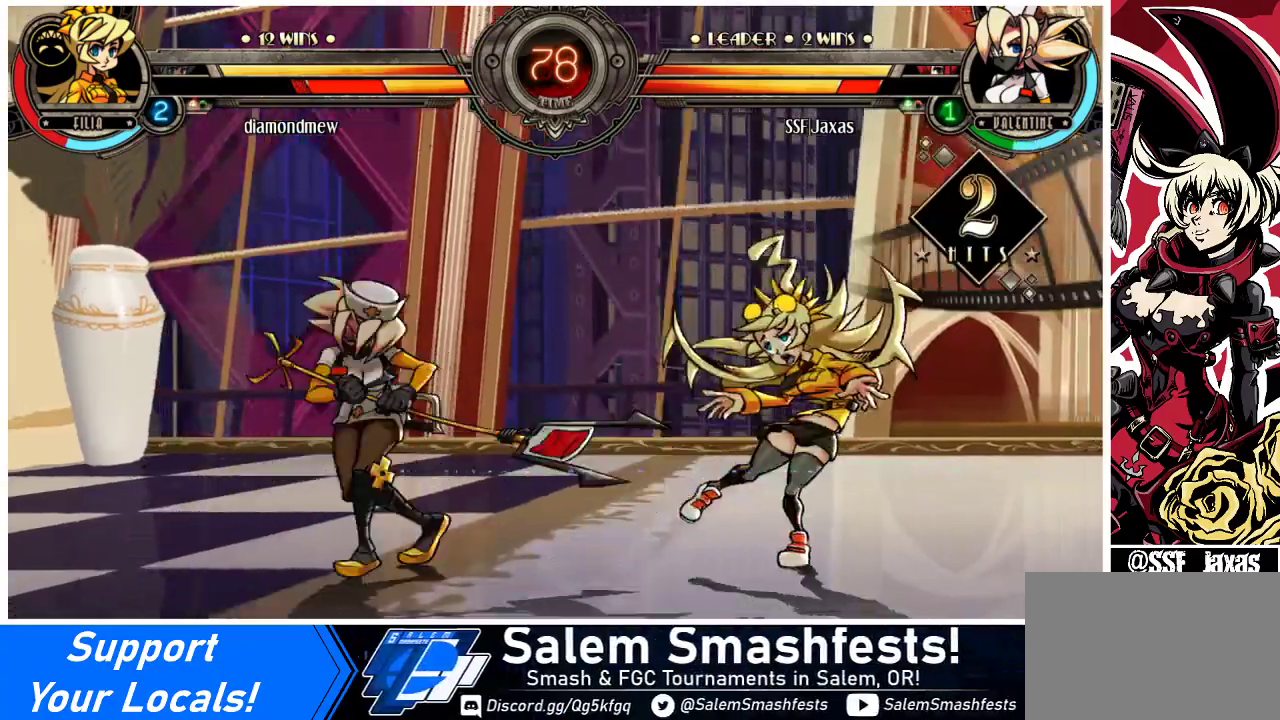
{"buttons": [], "events": [[33, "R2", "up"], [100, "DPAD_DOWN", "down"], [200, "DPAD_DOWN", "up"], [200, "DPAD_RIGHT", "down"], [233, "R2", "down"], [300, "DPAD_RIGHT", "up"], [400, "R2", "up"]]}
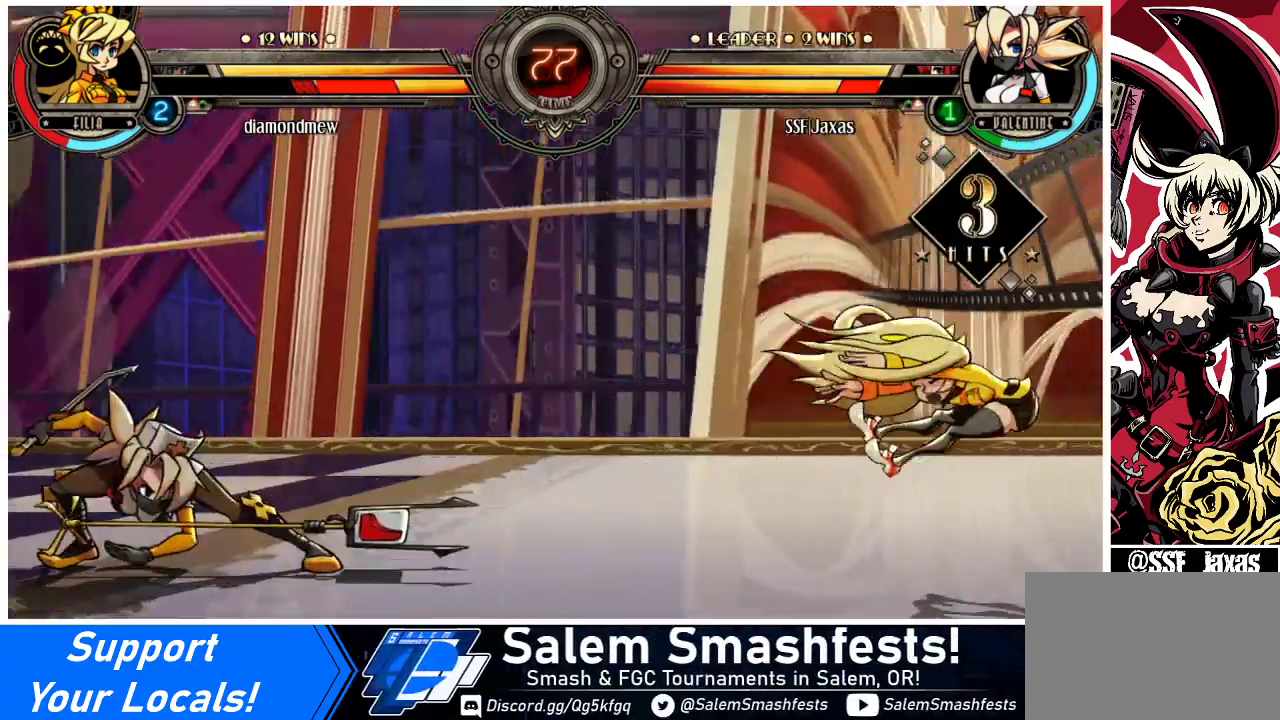
{"buttons": ["CIRCLE", "R2", "DPAD_RIGHT"], "events": [[400, "DPAD_DOWN", "down"], [467, "DPAD_RIGHT", "down"], [500, "CIRCLE", "down"], [500, "DPAD_DOWN", "up"], [500, "R2", "down"]]}